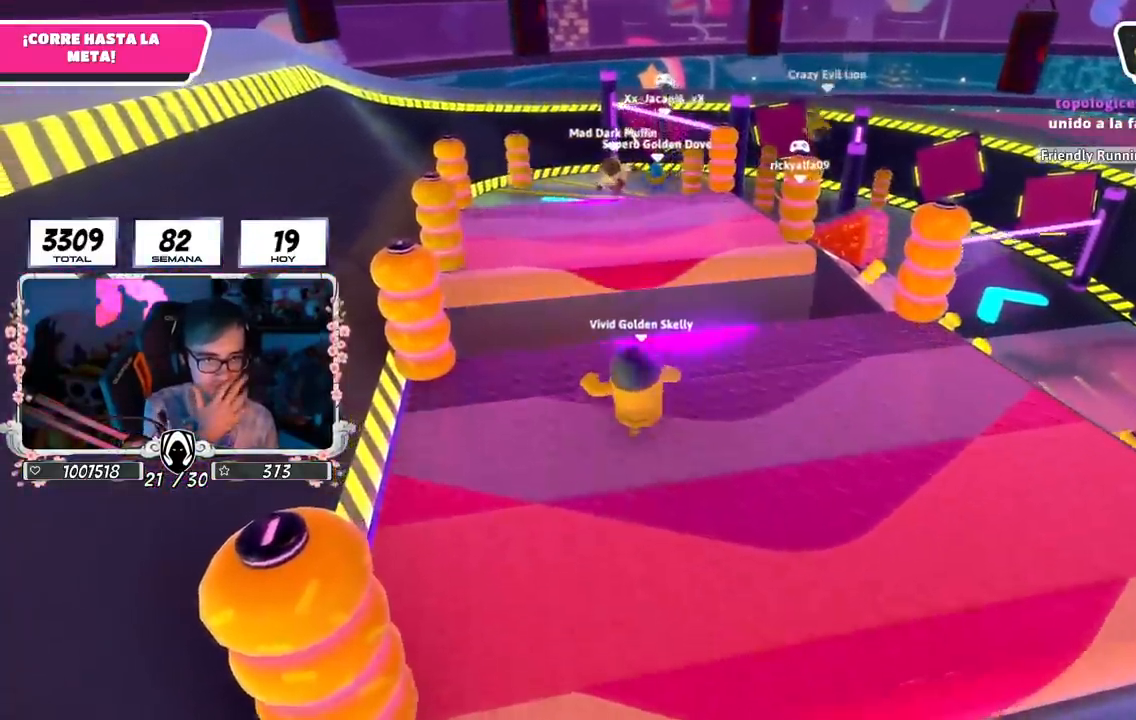
Gameplay with a controller (PlayStation layout); each line is a JSON object with the inputs held at the frame after it. "events" lists button and stick changes between this image and that frame as [ms after this image, input, new state], when the widget could be followed in between.
{"buttons": [], "left_stick": "center", "right_stick": "center", "events": [[151, "left_stick", "center"], [217, "left_stick", "up"], [468, "left_stick", "center"]]}
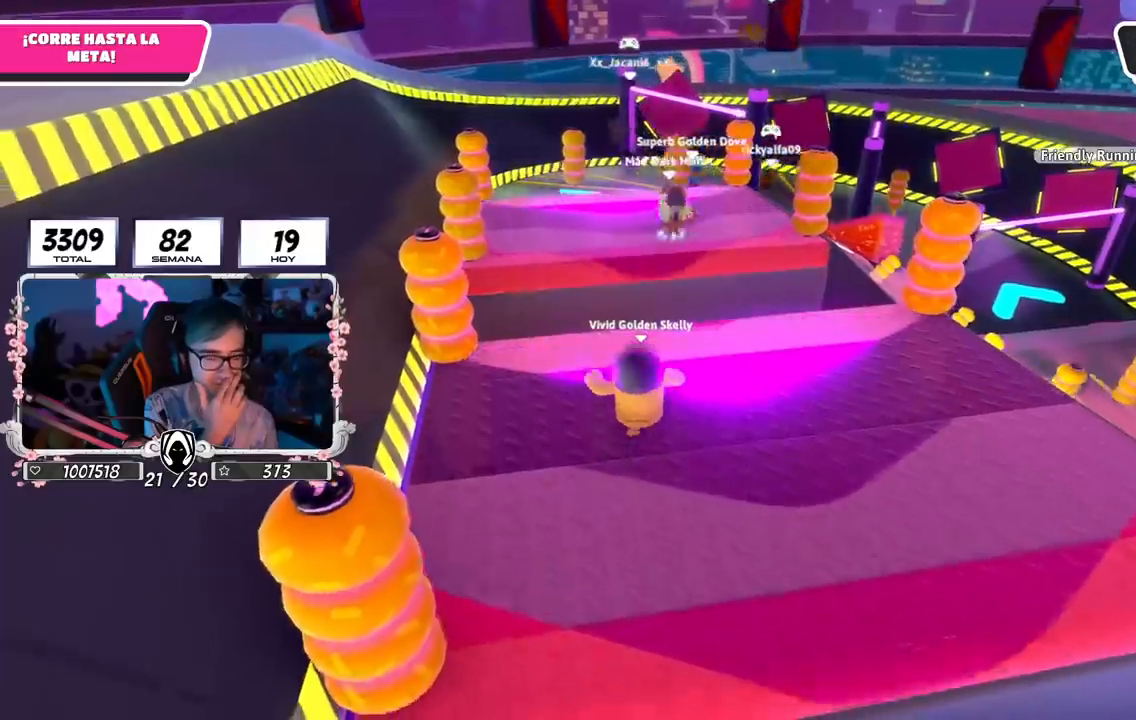
{"buttons": [], "left_stick": "up", "right_stick": "center", "events": [[33, "left_stick", "up"]]}
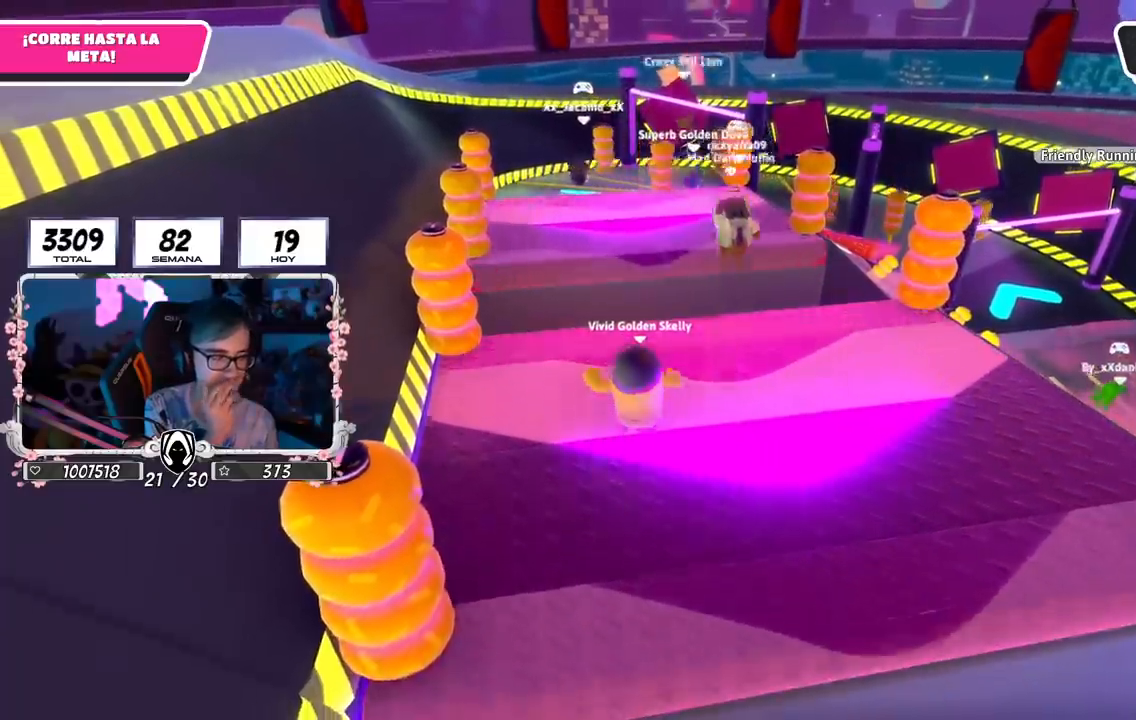
{"buttons": [], "left_stick": "up", "right_stick": "center", "events": []}
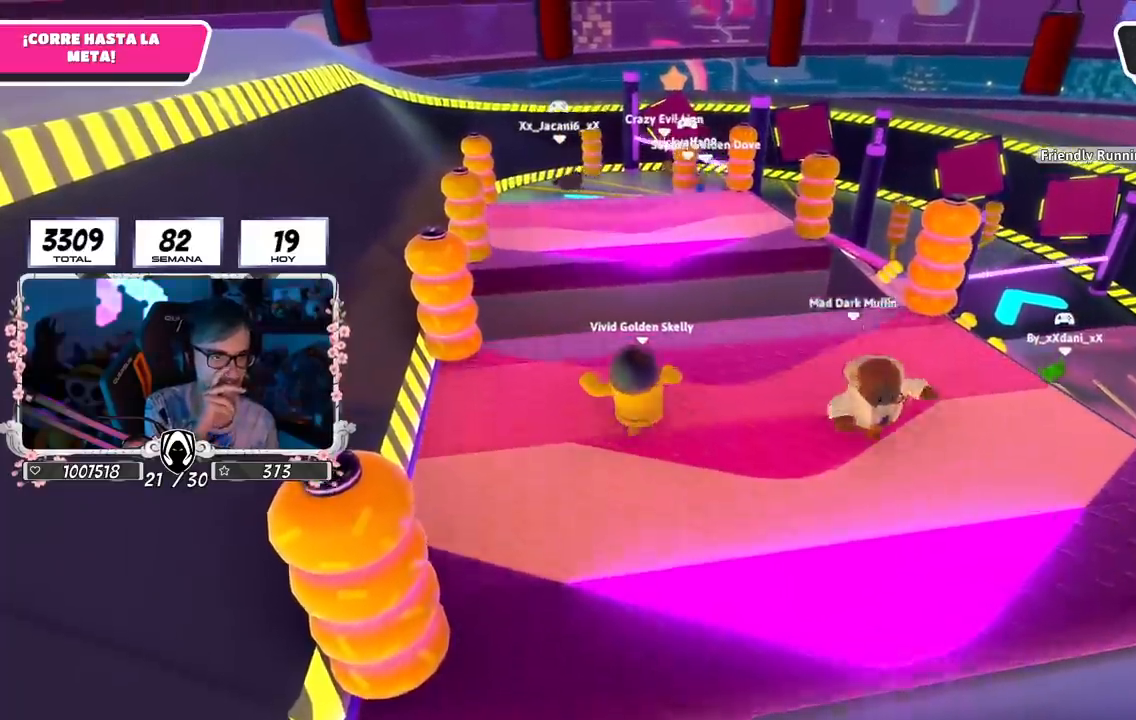
{"buttons": [], "left_stick": "up", "right_stick": "center", "events": []}
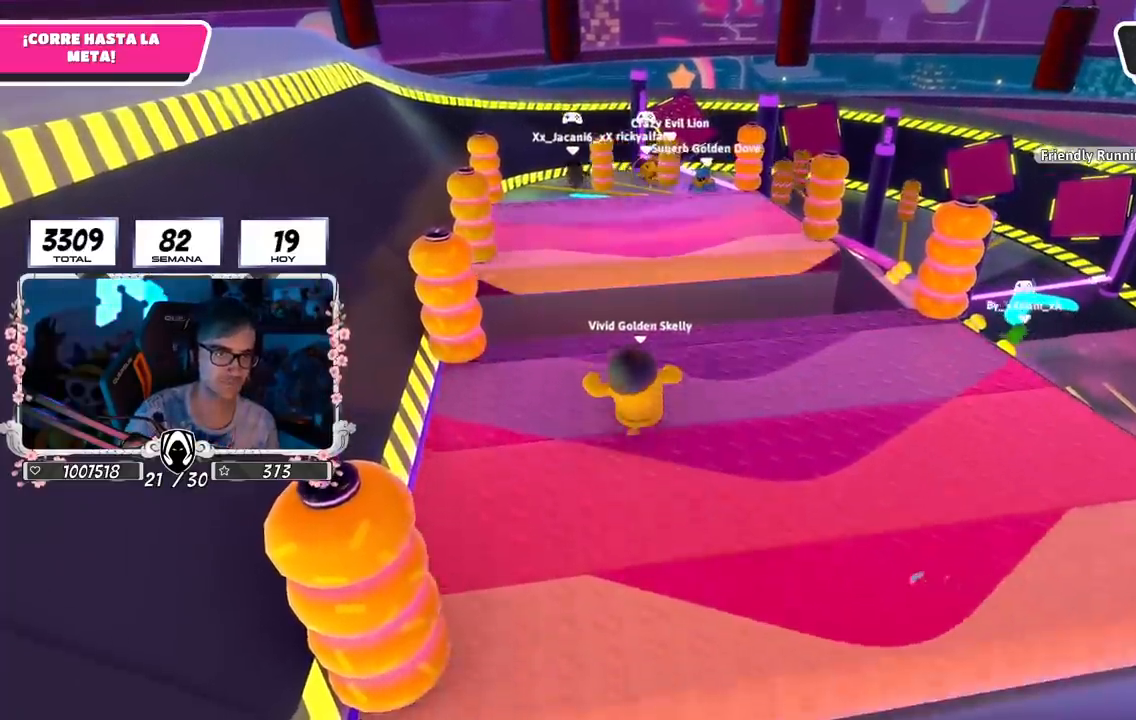
{"buttons": [], "left_stick": "up", "right_stick": "center", "events": [[267, "left_stick", "center"], [468, "left_stick", "up"]]}
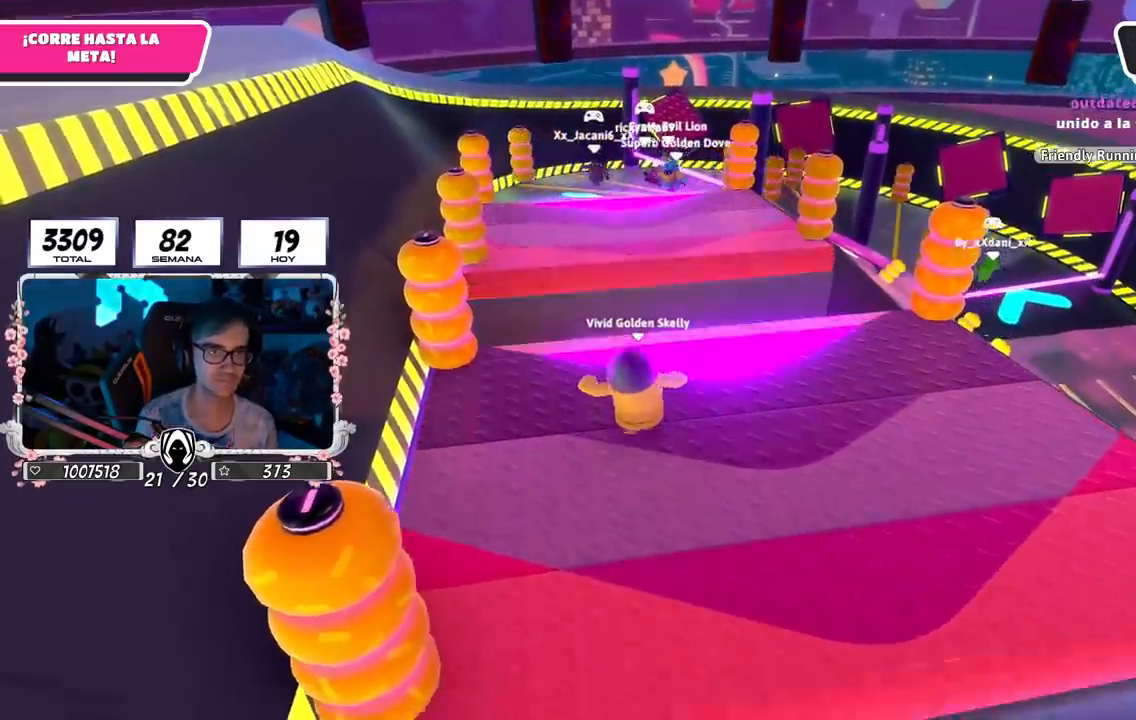
{"buttons": [], "left_stick": "up", "right_stick": "down-right", "events": [[217, "right_stick", "right"], [384, "right_stick", "center"], [467, "right_stick", "down-right"]]}
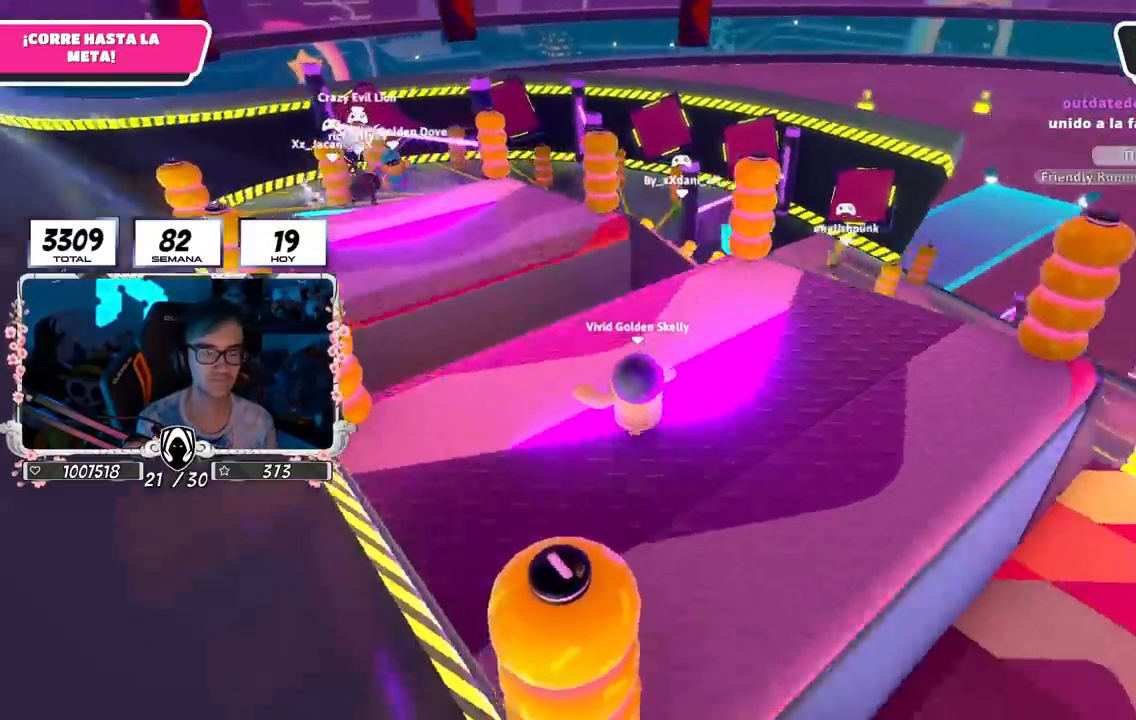
{"buttons": [], "left_stick": "up-left", "right_stick": "center", "events": [[50, "left_stick", "center"], [150, "left_stick", "up-left"], [200, "right_stick", "center"], [217, "R1", "down"], [333, "left_stick", "center"], [400, "left_stick", "up-left"], [417, "R1", "up"]]}
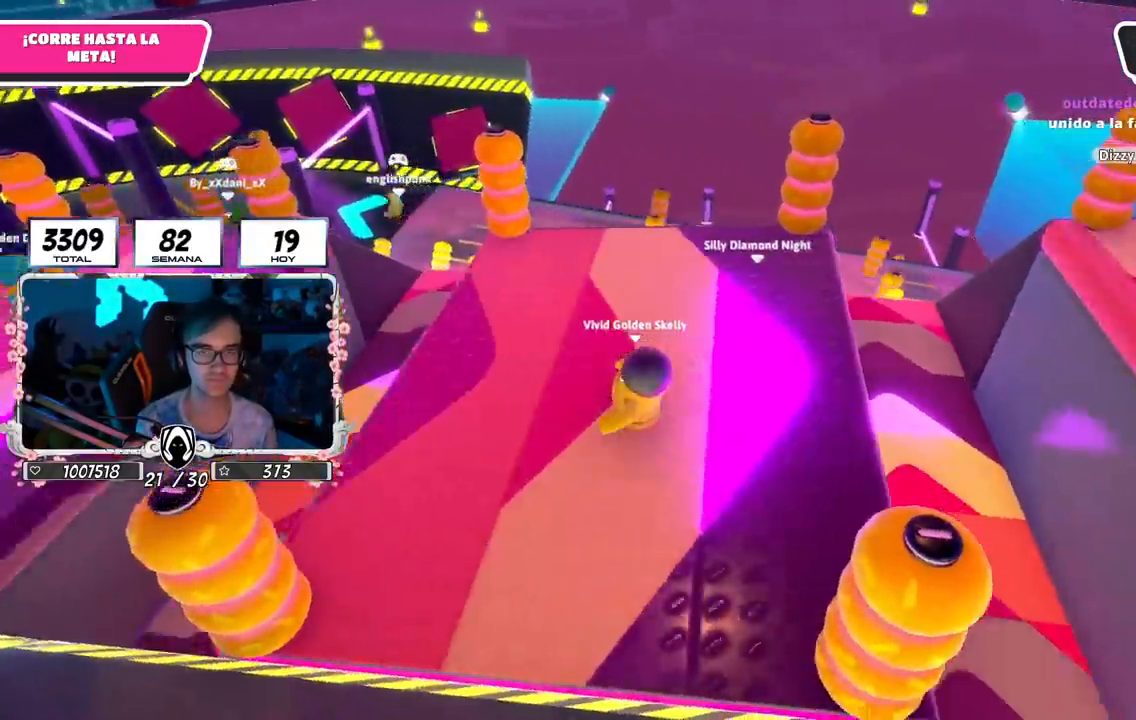
{"buttons": [], "left_stick": "up-left", "right_stick": "center", "events": [[17, "R1", "down"], [50, "right_stick", "left"], [250, "R1", "up"], [351, "right_stick", "center"]]}
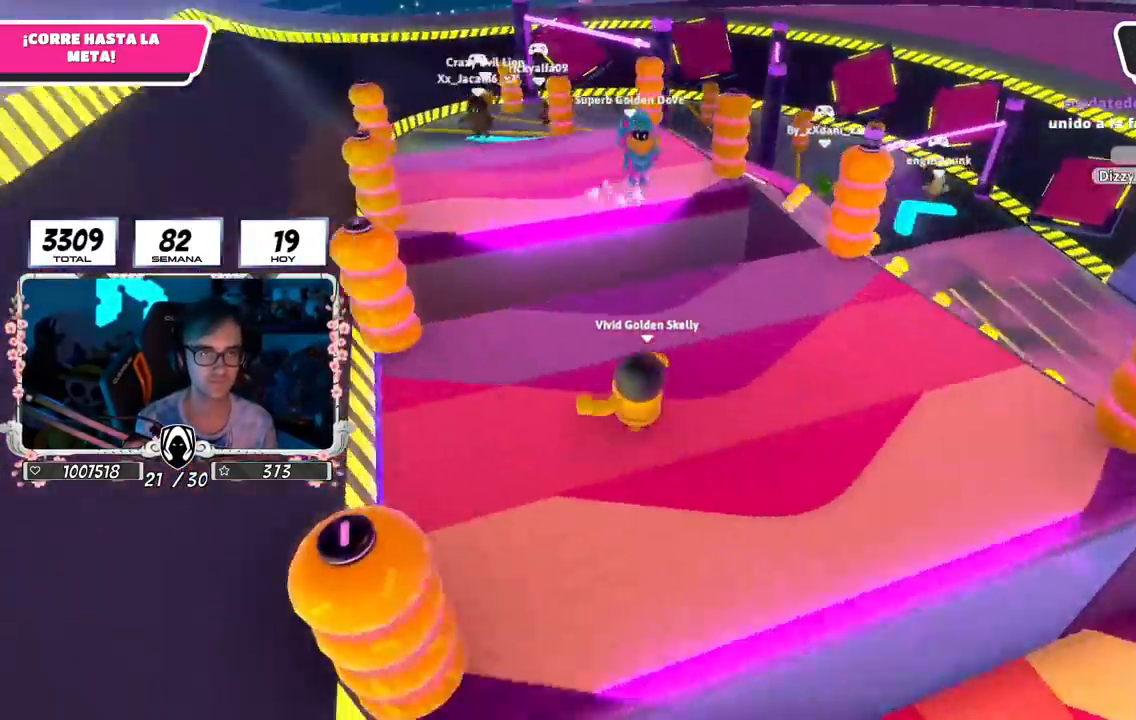
{"buttons": [], "left_stick": "up", "right_stick": "center", "events": [[133, "left_stick", "center"], [217, "left_stick", "up"]]}
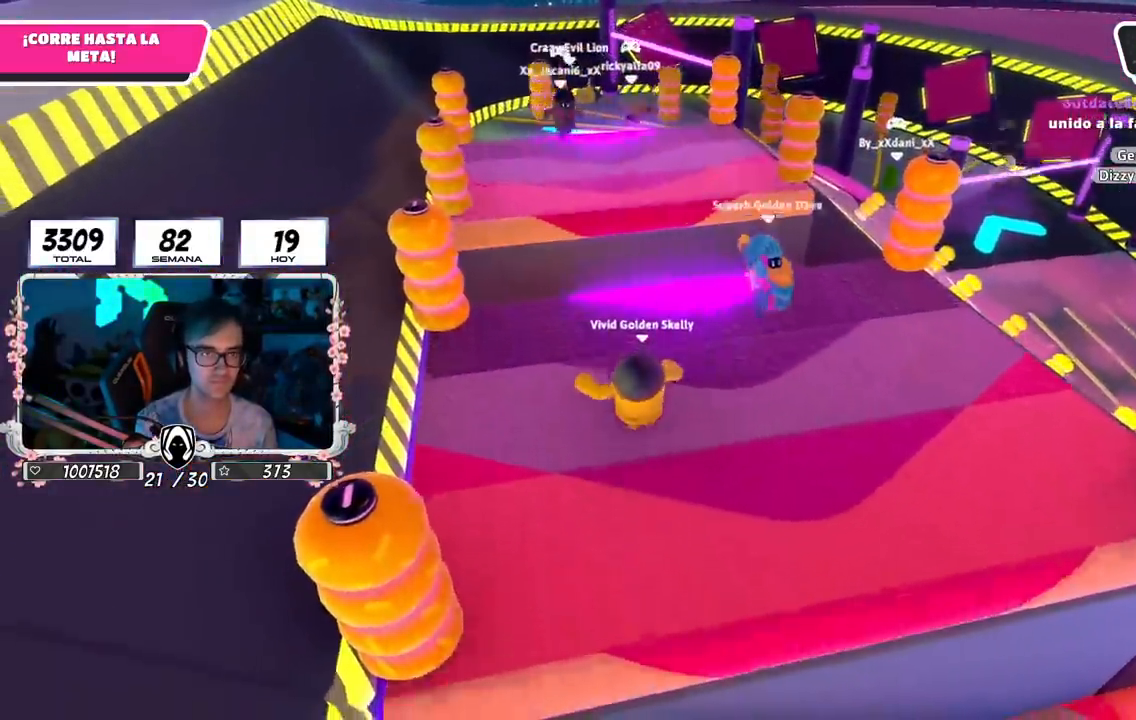
{"buttons": [], "left_stick": "up", "right_stick": "center", "events": [[134, "left_stick", "center"], [217, "left_stick", "up"]]}
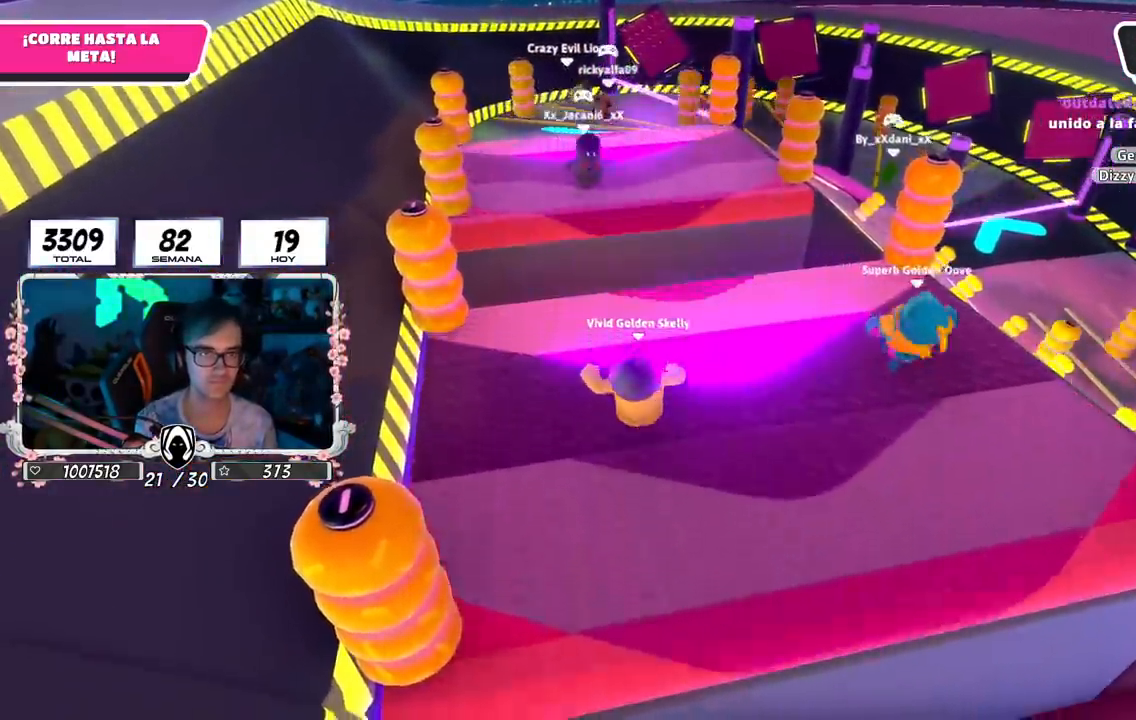
{"buttons": [], "left_stick": "up", "right_stick": "center", "events": []}
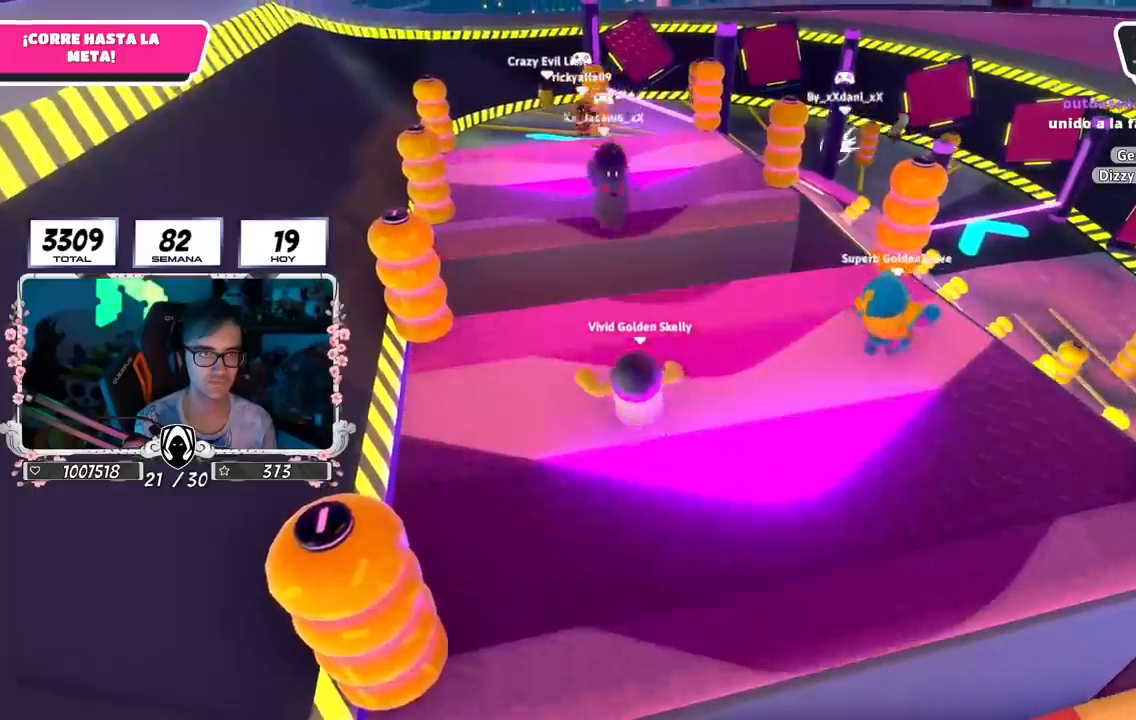
{"buttons": ["R1"], "left_stick": "up", "right_stick": "center", "events": [[501, "R1", "down"]]}
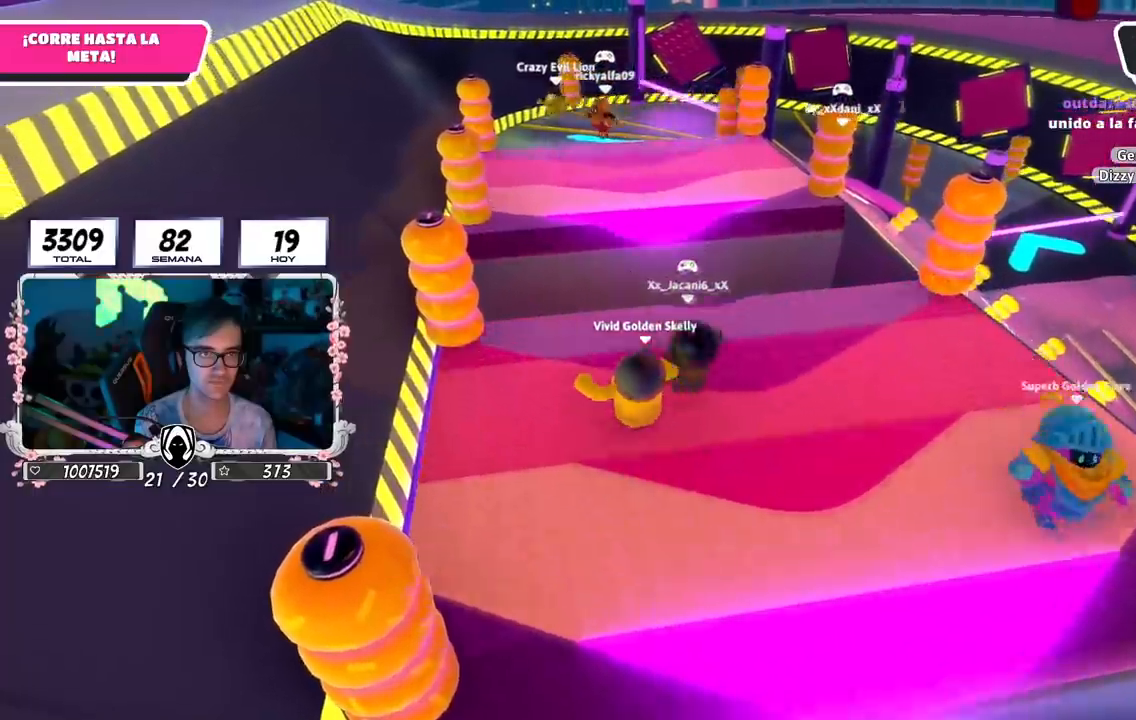
{"buttons": [], "left_stick": "up", "right_stick": "center", "events": [[83, "R1", "up"], [183, "left_stick", "center"], [300, "left_stick", "up"], [350, "right_stick", "left"], [450, "right_stick", "center"]]}
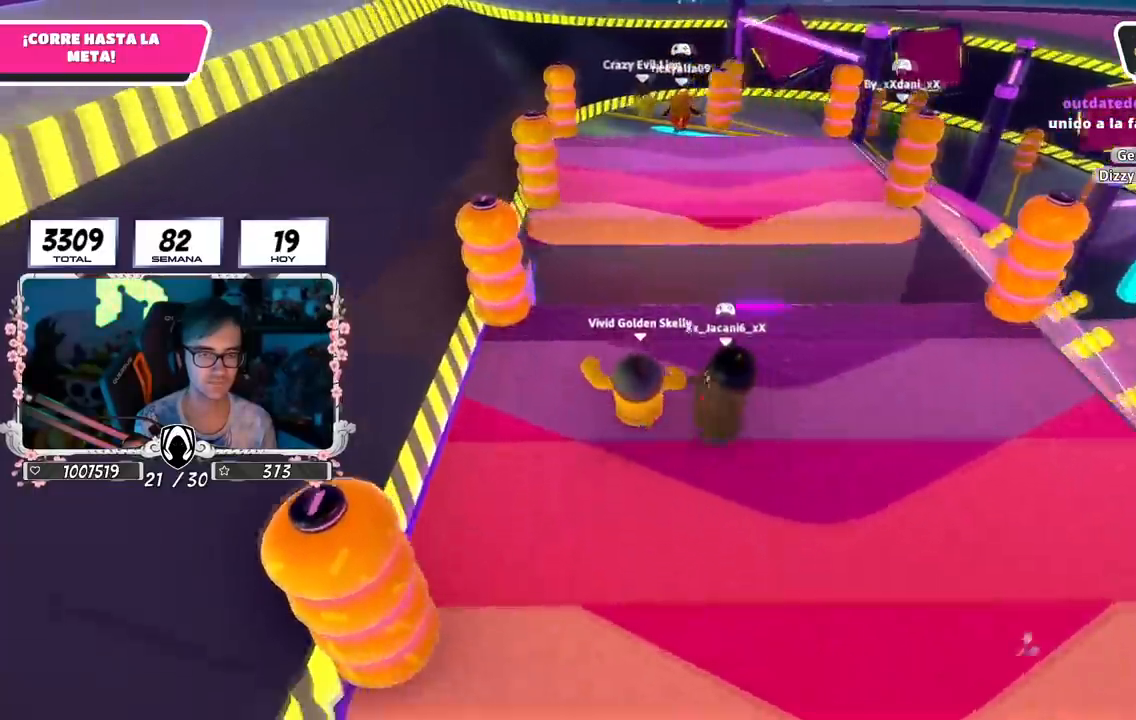
{"buttons": [], "left_stick": "up", "right_stick": "center", "events": []}
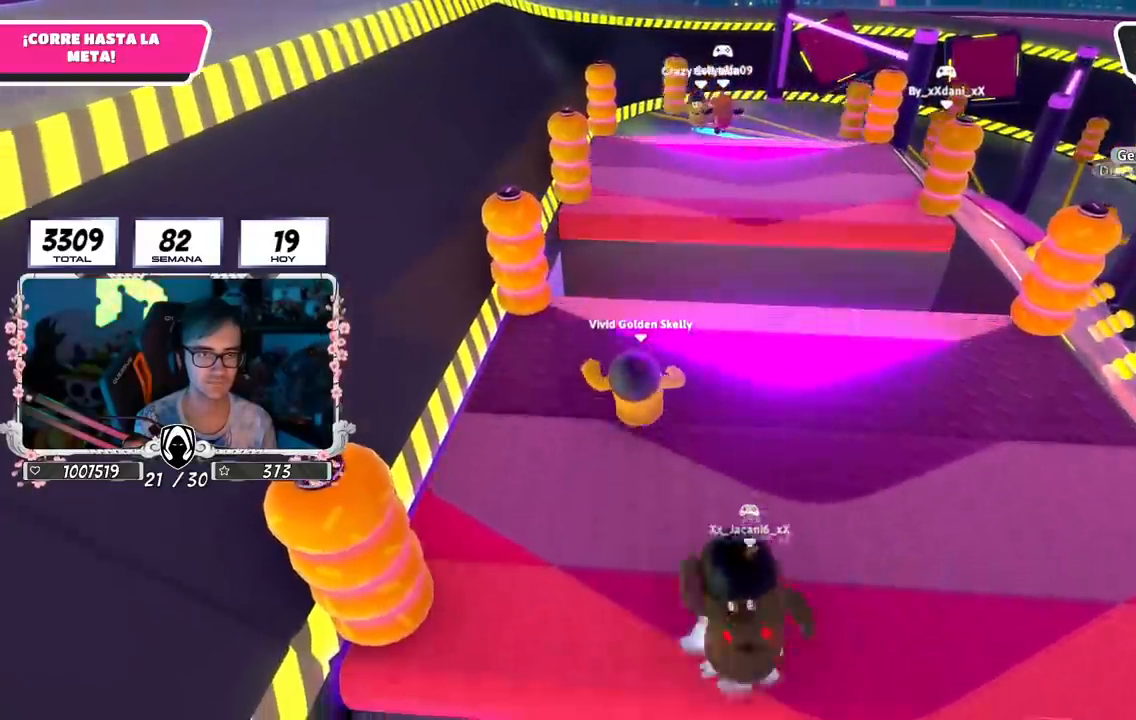
{"buttons": [], "left_stick": "up", "right_stick": "center", "events": [[83, "left_stick", "up-right"], [333, "left_stick", "up"]]}
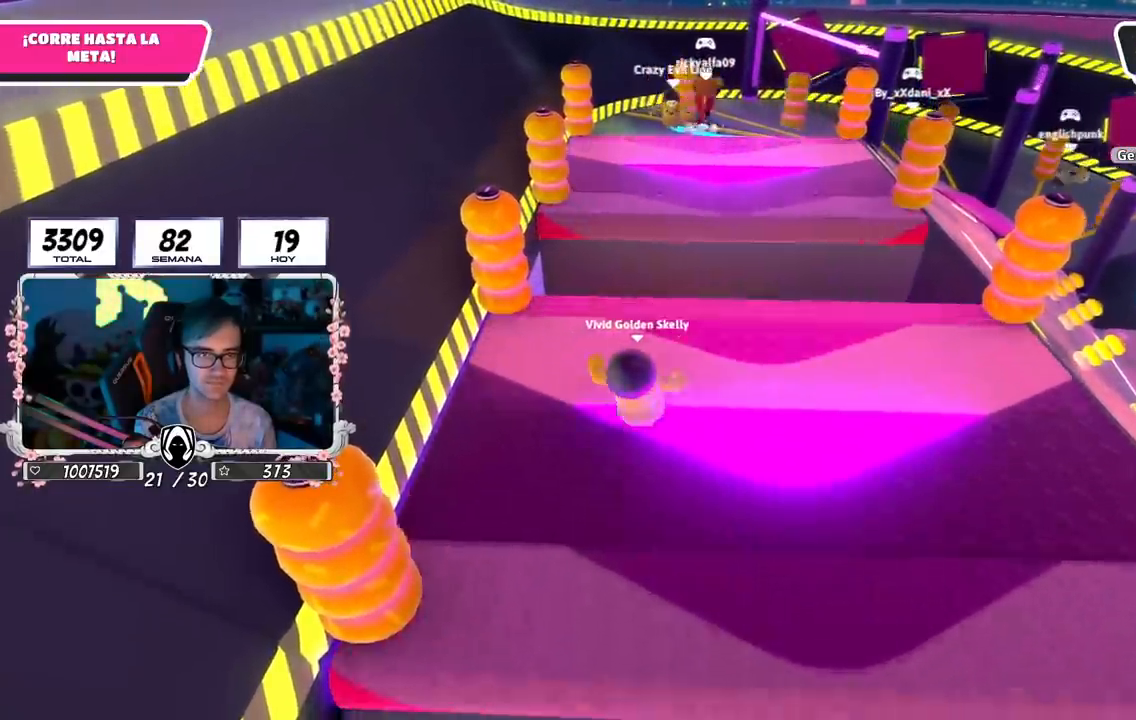
{"buttons": [], "left_stick": "up", "right_stick": "center", "events": []}
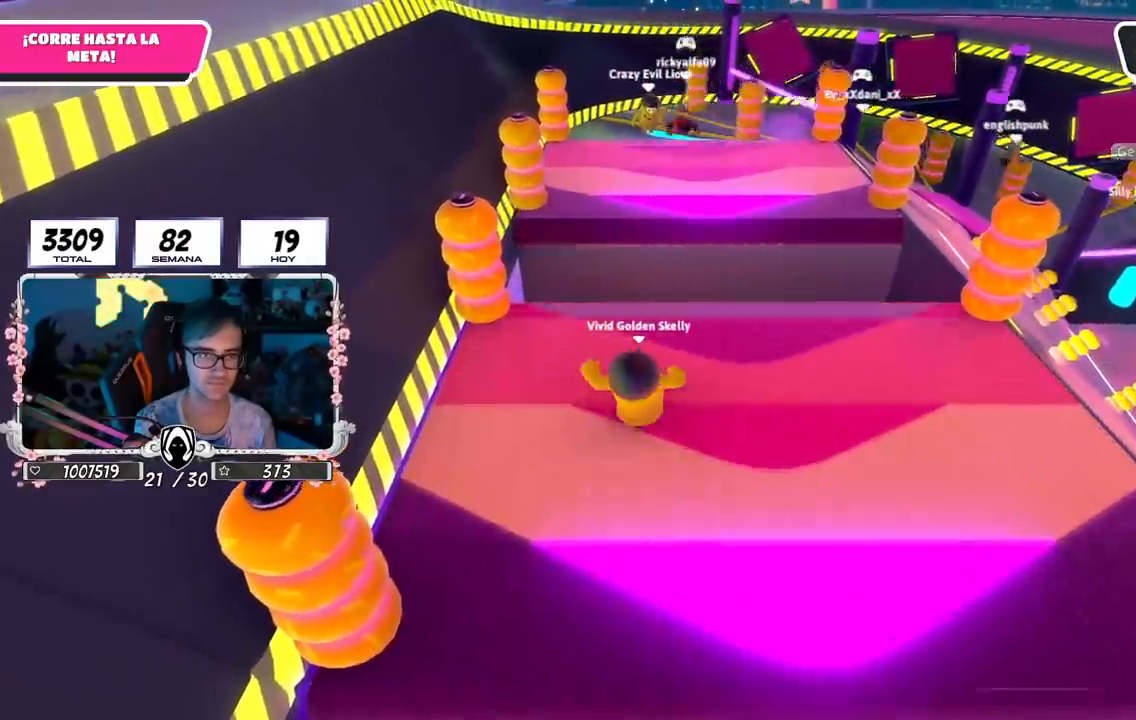
{"buttons": [], "left_stick": "up", "right_stick": "center", "events": []}
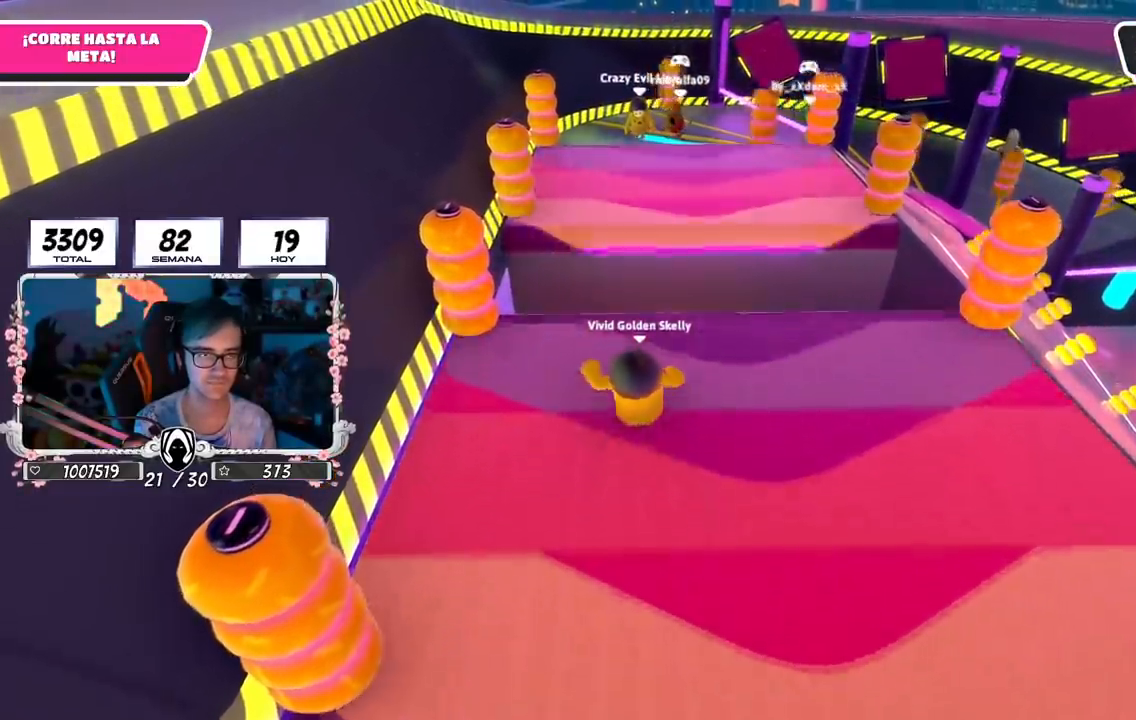
{"buttons": [], "left_stick": "up", "right_stick": "center", "events": []}
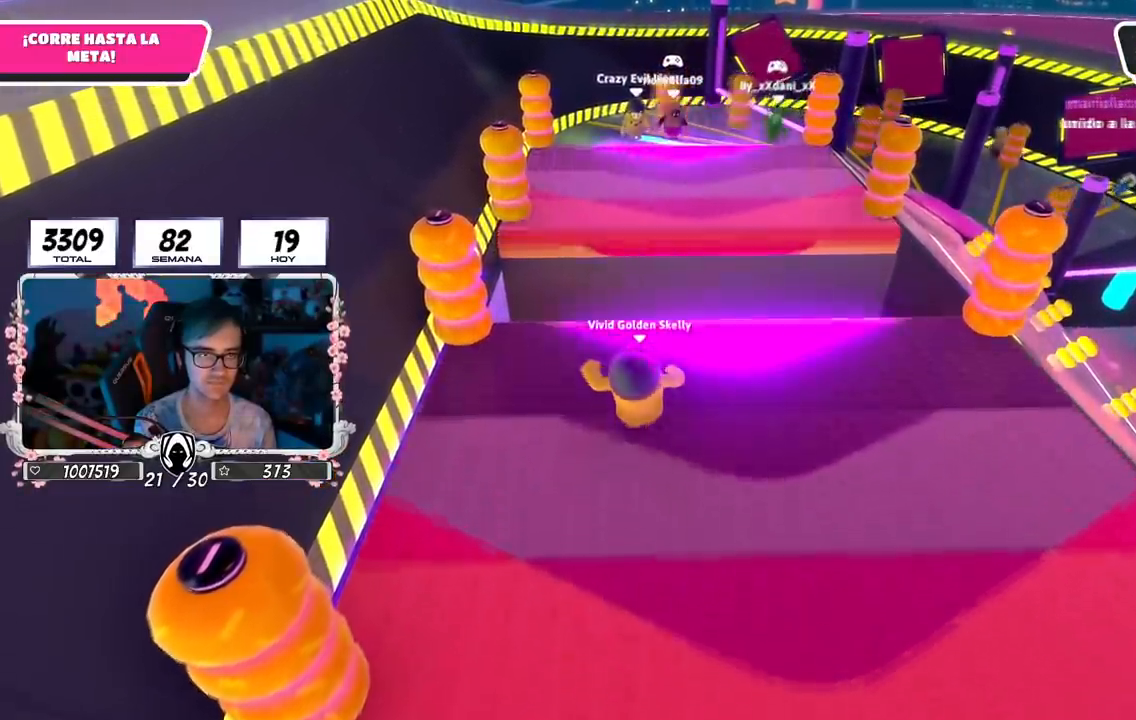
{"buttons": [], "left_stick": "up", "right_stick": "center", "events": []}
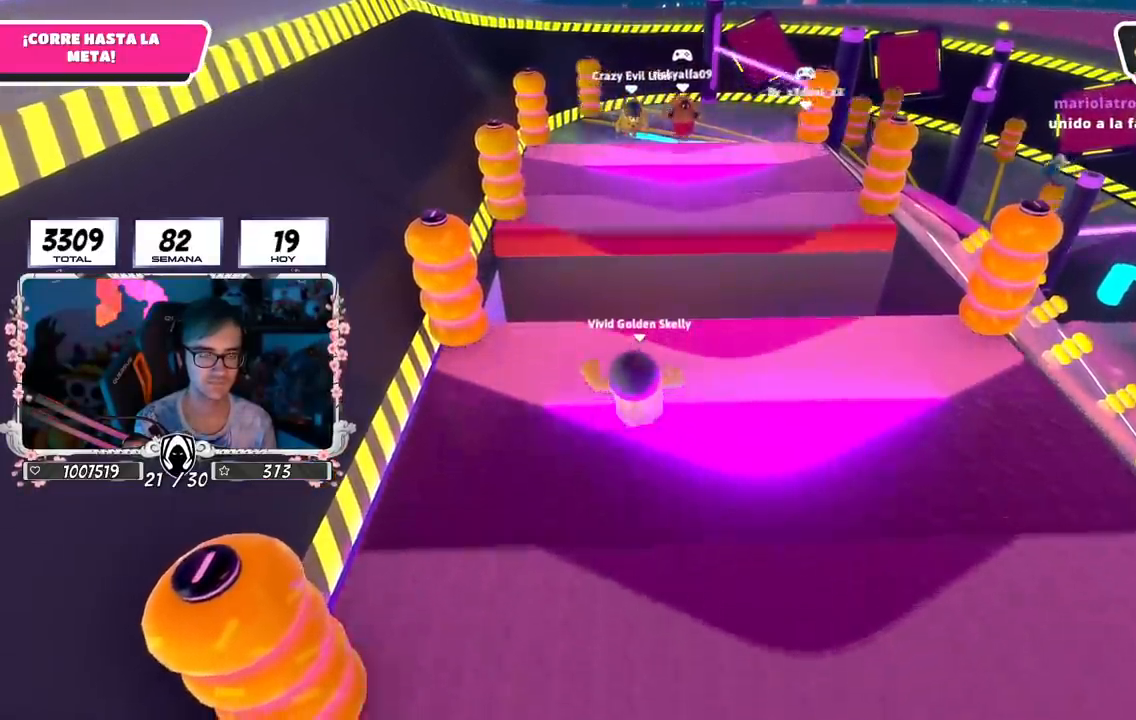
{"buttons": [], "left_stick": "up", "right_stick": "center", "events": [[67, "left_stick", "center"], [167, "left_stick", "up"]]}
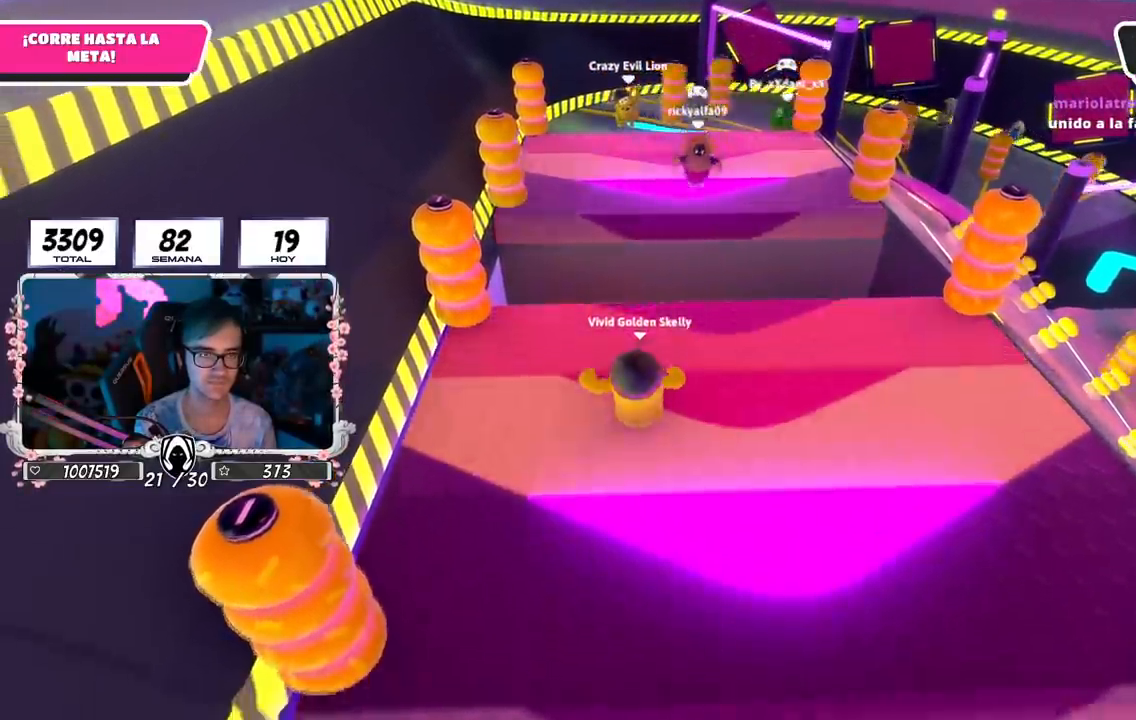
{"buttons": [], "left_stick": "up", "right_stick": "center", "events": []}
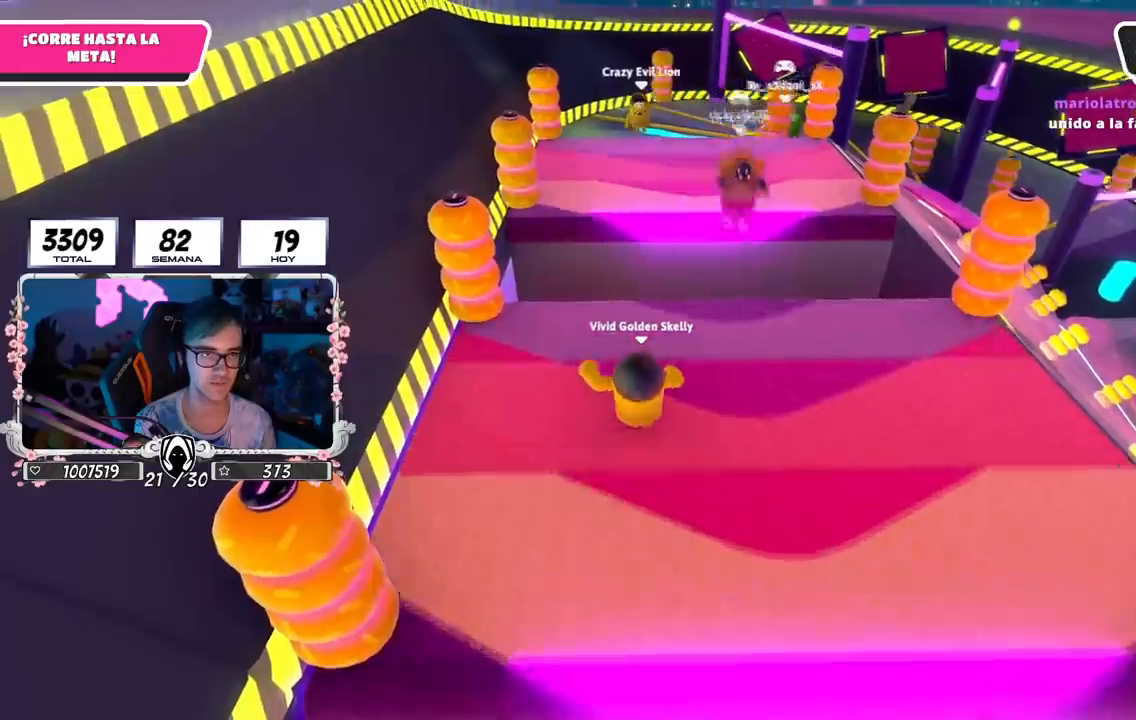
{"buttons": [], "left_stick": "up", "right_stick": "center", "events": []}
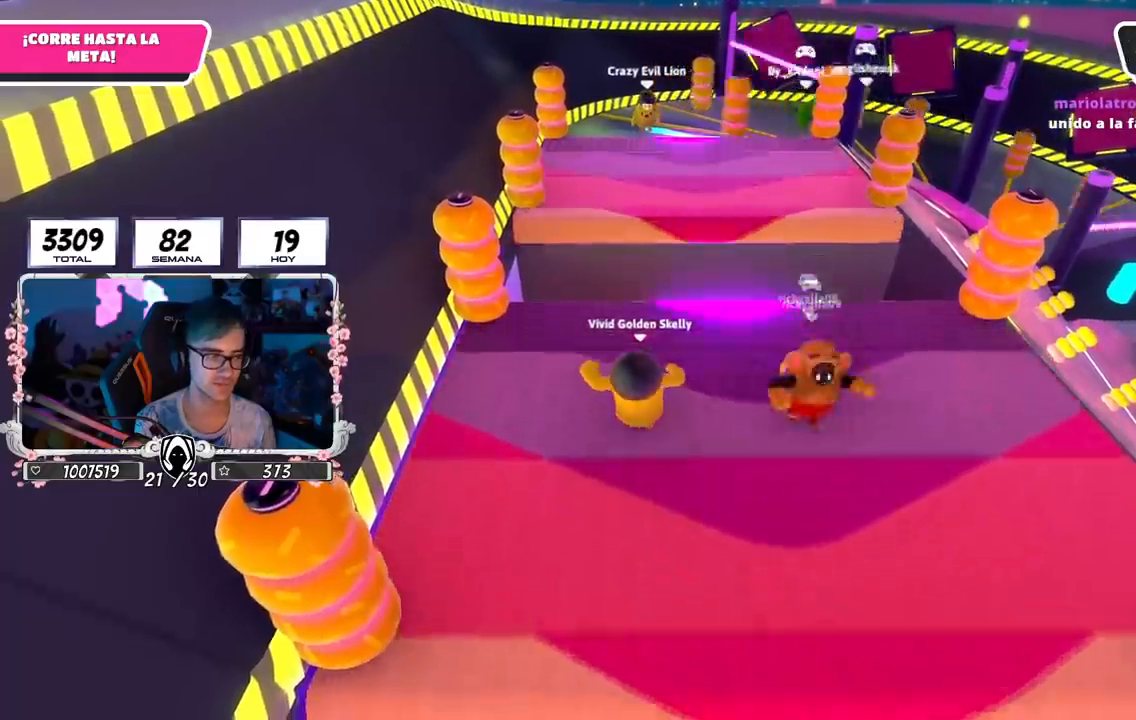
{"buttons": [], "left_stick": "up", "right_stick": "center", "events": []}
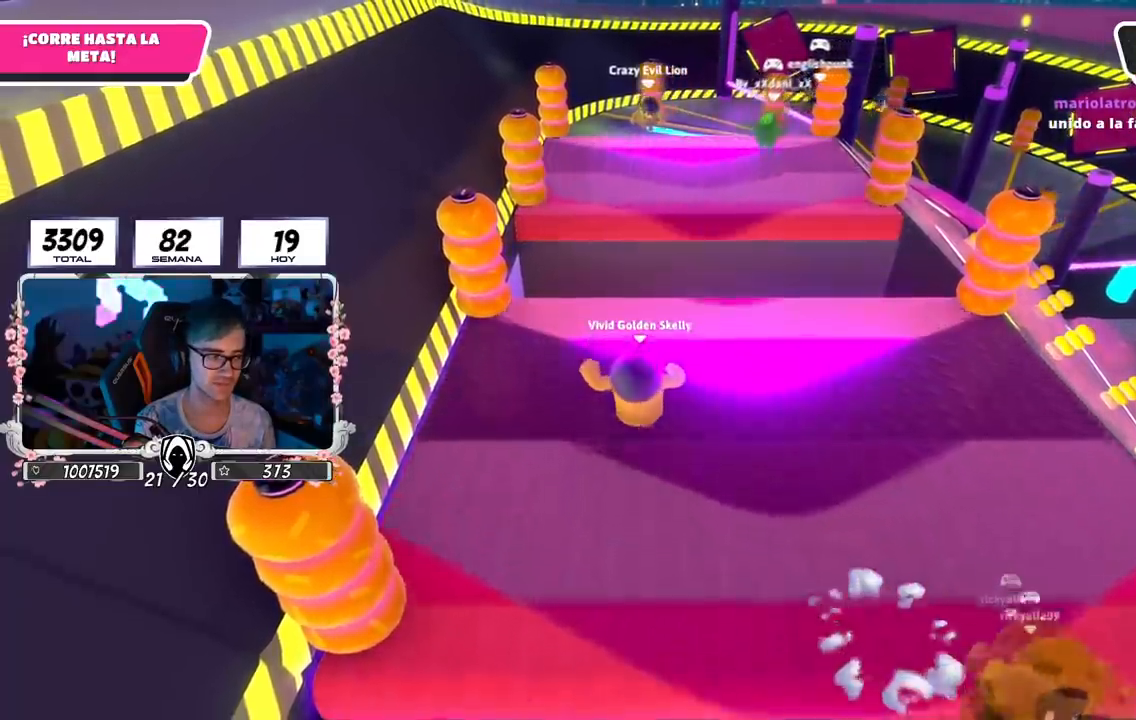
{"buttons": [], "left_stick": "up", "right_stick": "center", "events": []}
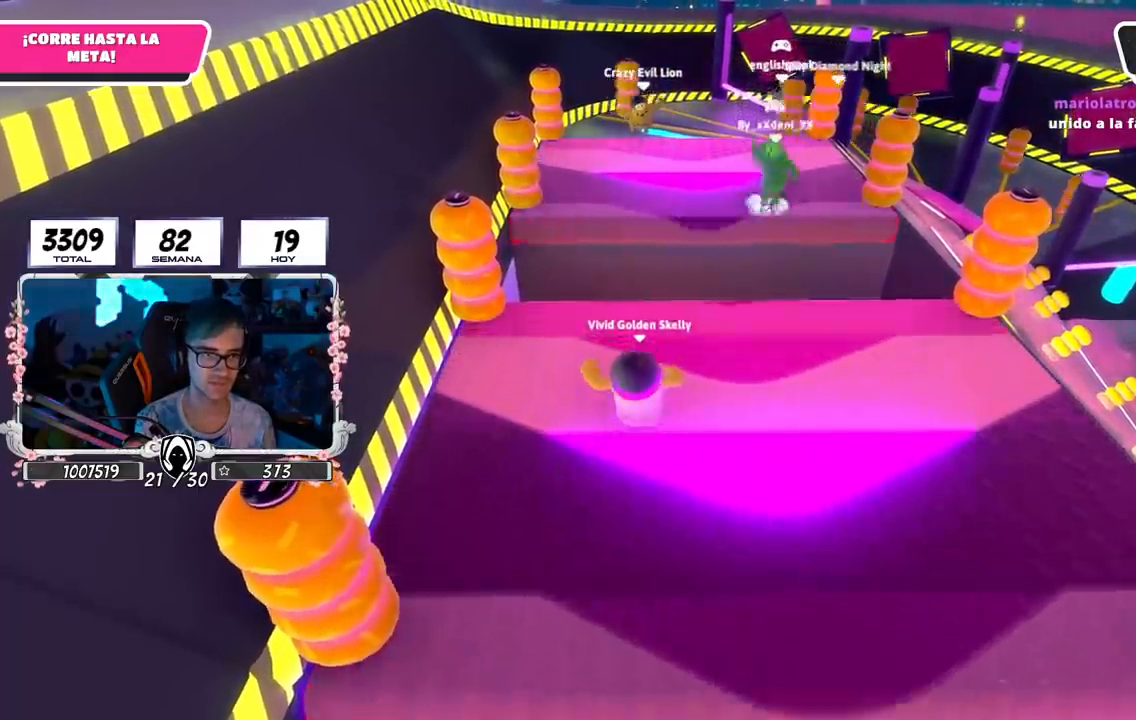
{"buttons": [], "left_stick": "up", "right_stick": "center", "events": []}
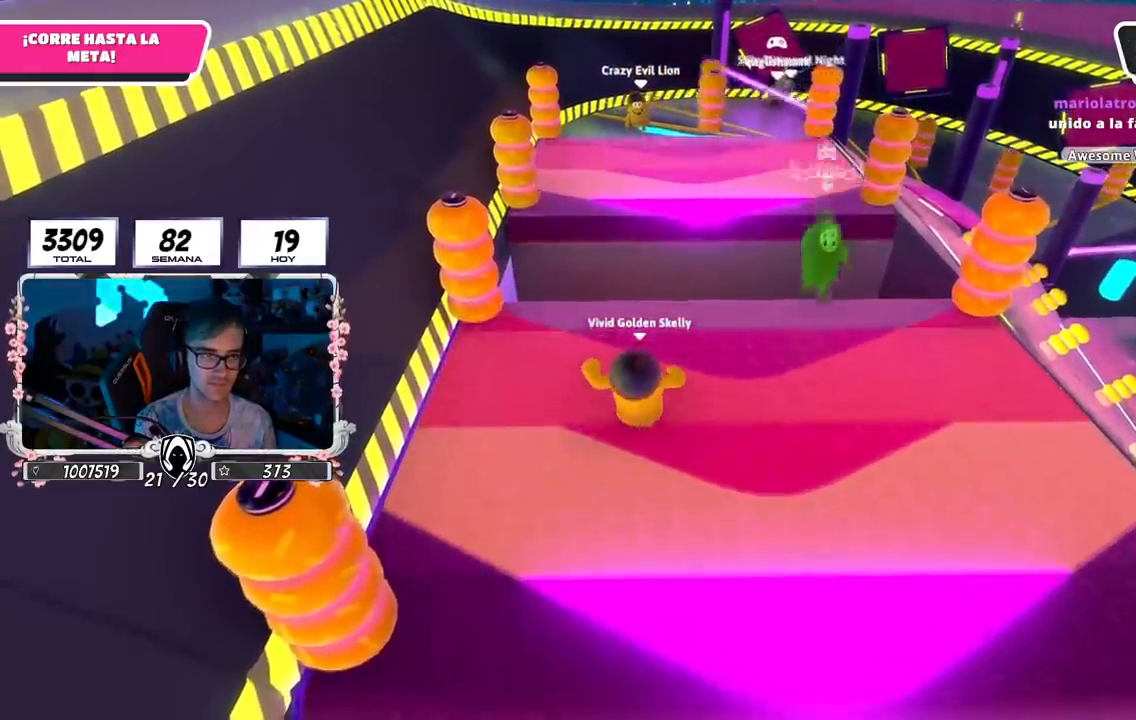
{"buttons": [], "left_stick": "up", "right_stick": "center", "events": []}
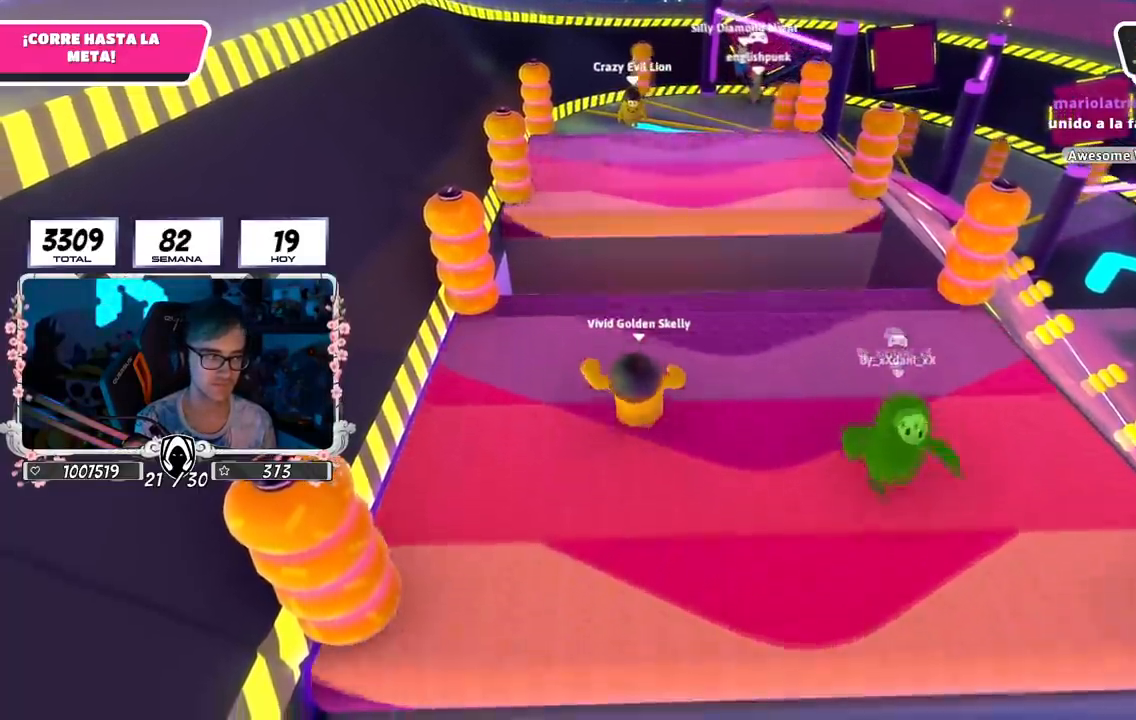
{"buttons": [], "left_stick": "up", "right_stick": "center", "events": []}
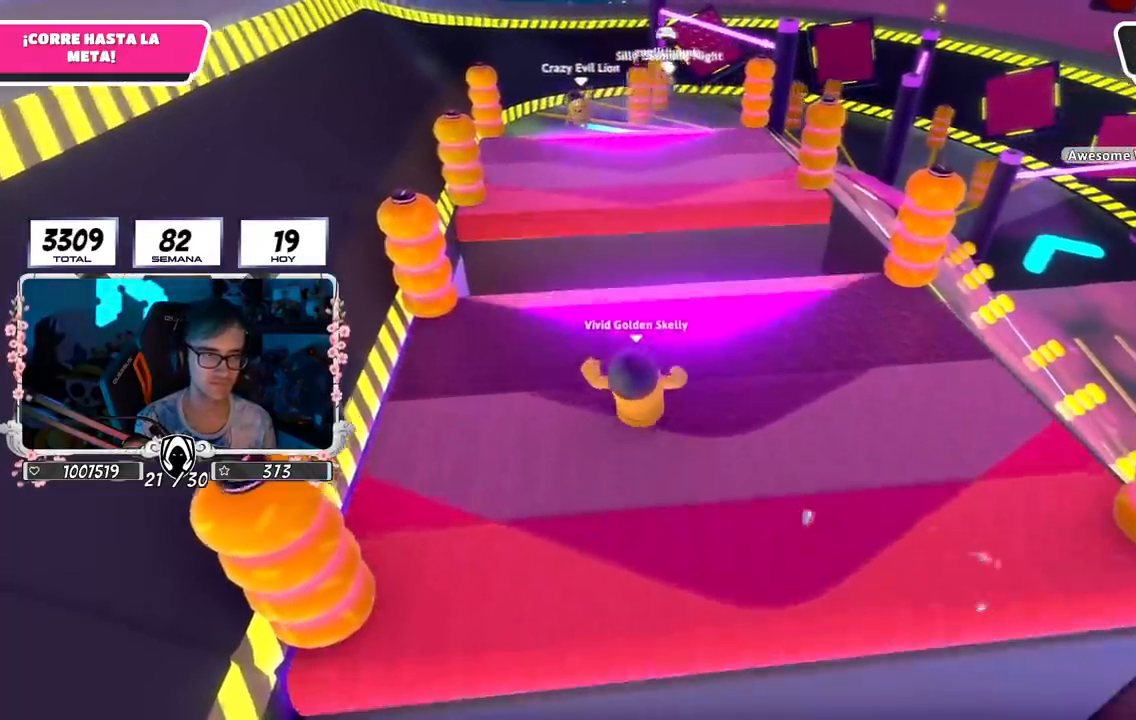
{"buttons": [], "left_stick": "up", "right_stick": "center", "events": []}
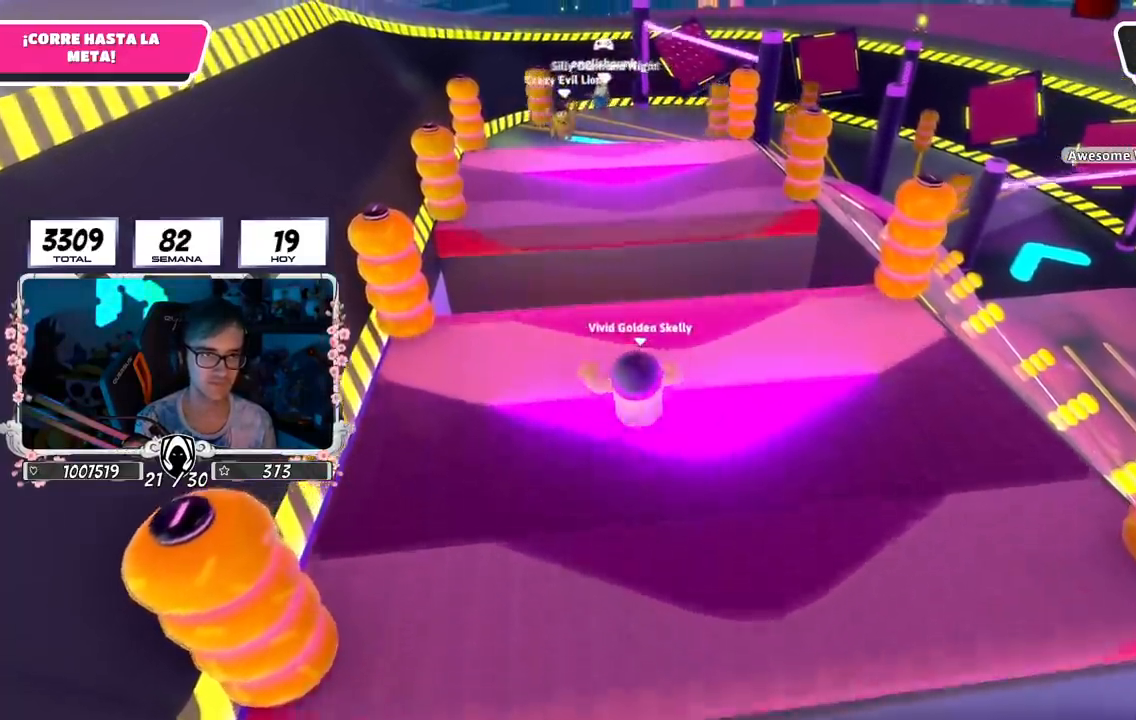
{"buttons": [], "left_stick": "up", "right_stick": "center", "events": []}